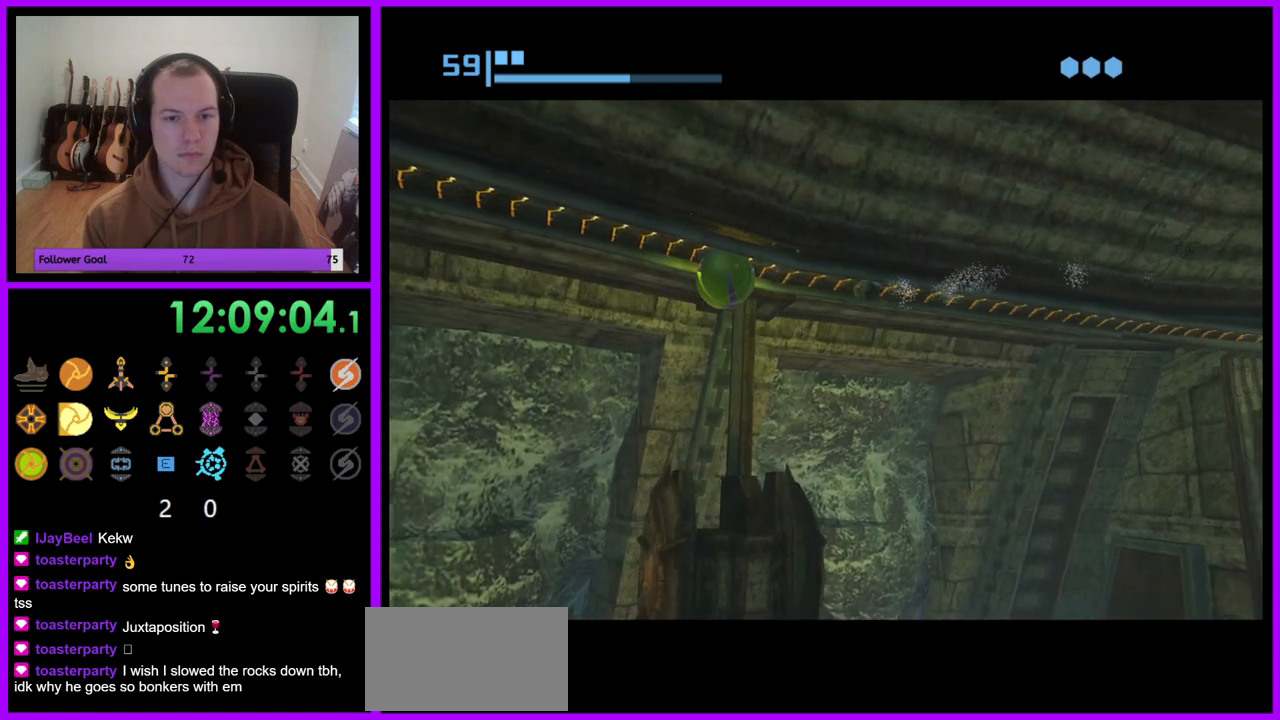
Gameplay with a controller (Nintendo layout); each line is a JSON object with the inputs held at the frame after it. "events" lists button and stick changes between this image and that frame as [ms after this image, input, new state], when the widget could be followed in between. Not read: L3 R3.
{"buttons": ["R1"], "left_stick": "center", "right_stick": "center", "events": [[83, "left_stick", "left"], [333, "left_stick", "center"]]}
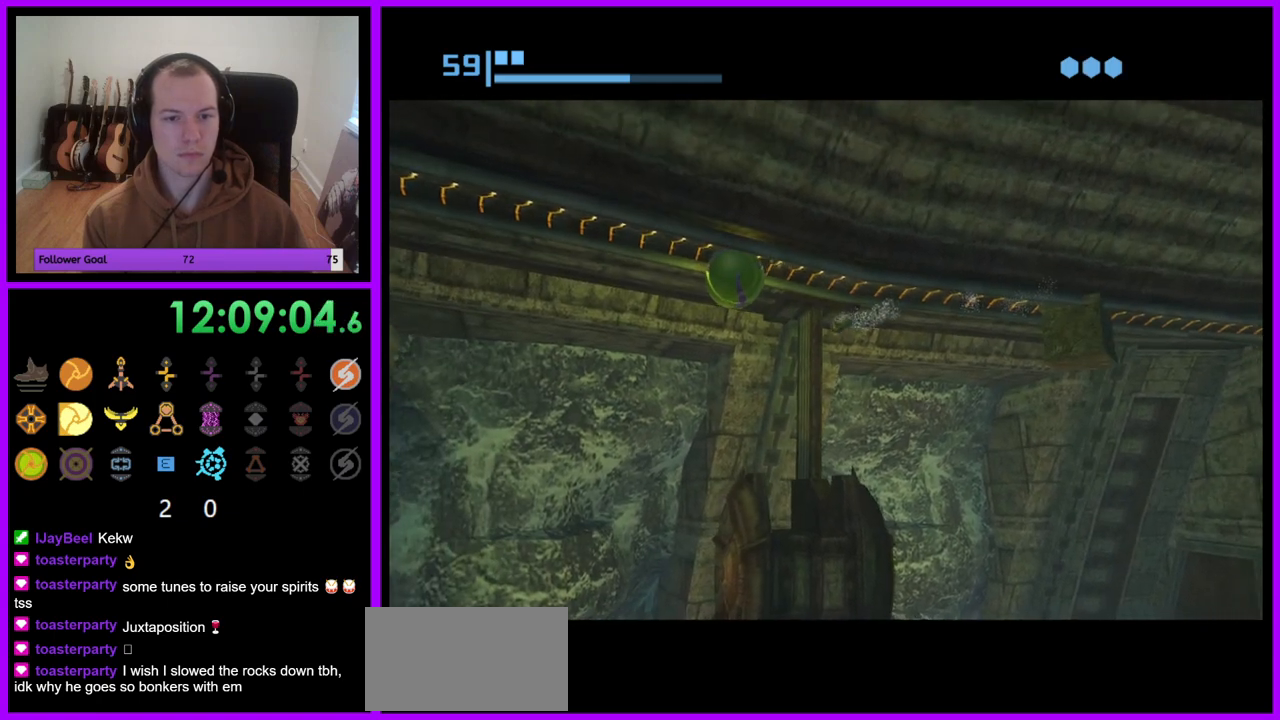
{"buttons": ["R1"], "left_stick": "center", "right_stick": "center", "events": []}
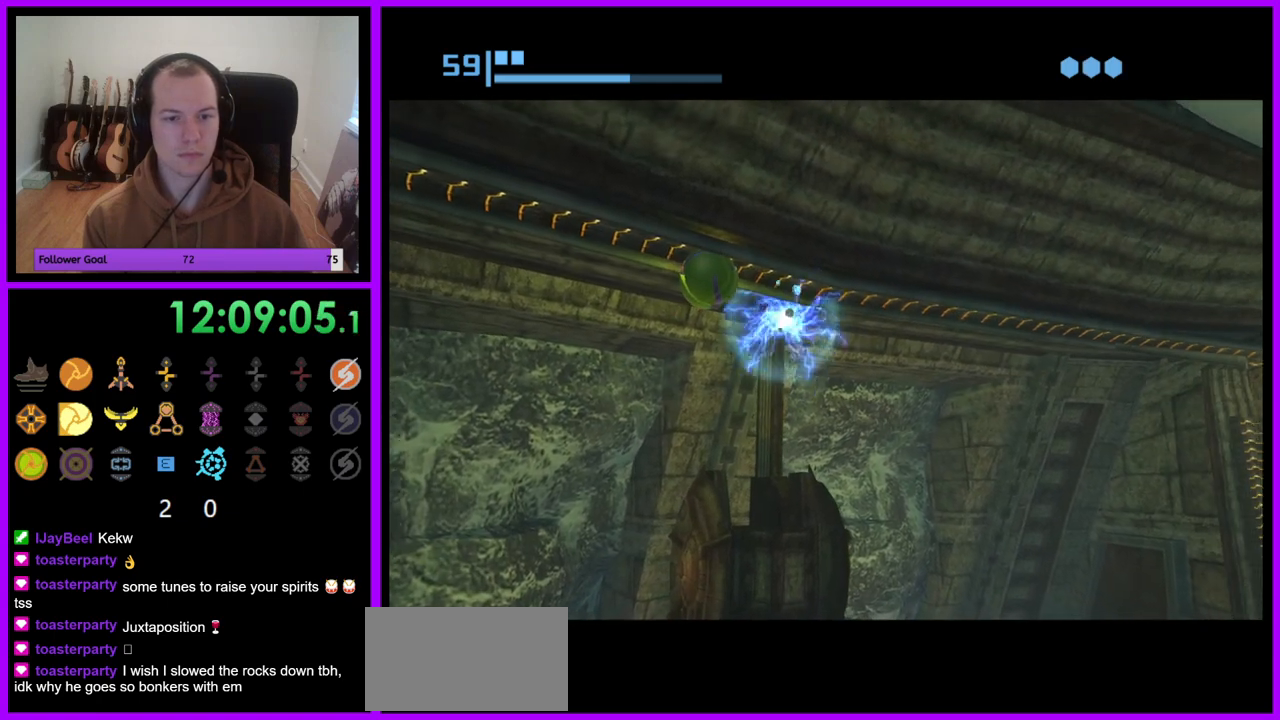
{"buttons": ["R1"], "left_stick": "center", "right_stick": "center", "events": [[167, "left_stick", "right"], [417, "left_stick", "center"]]}
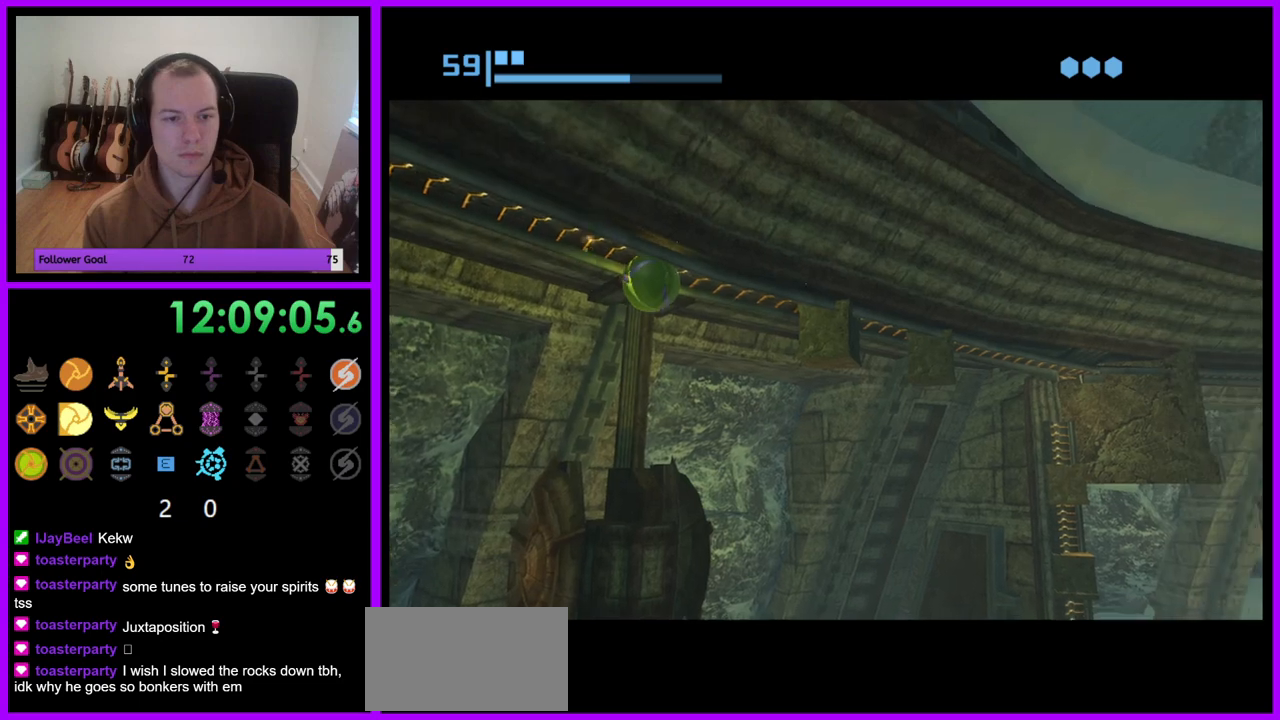
{"buttons": ["R1"], "left_stick": "left", "right_stick": "center", "events": [[200, "left_stick", "left"]]}
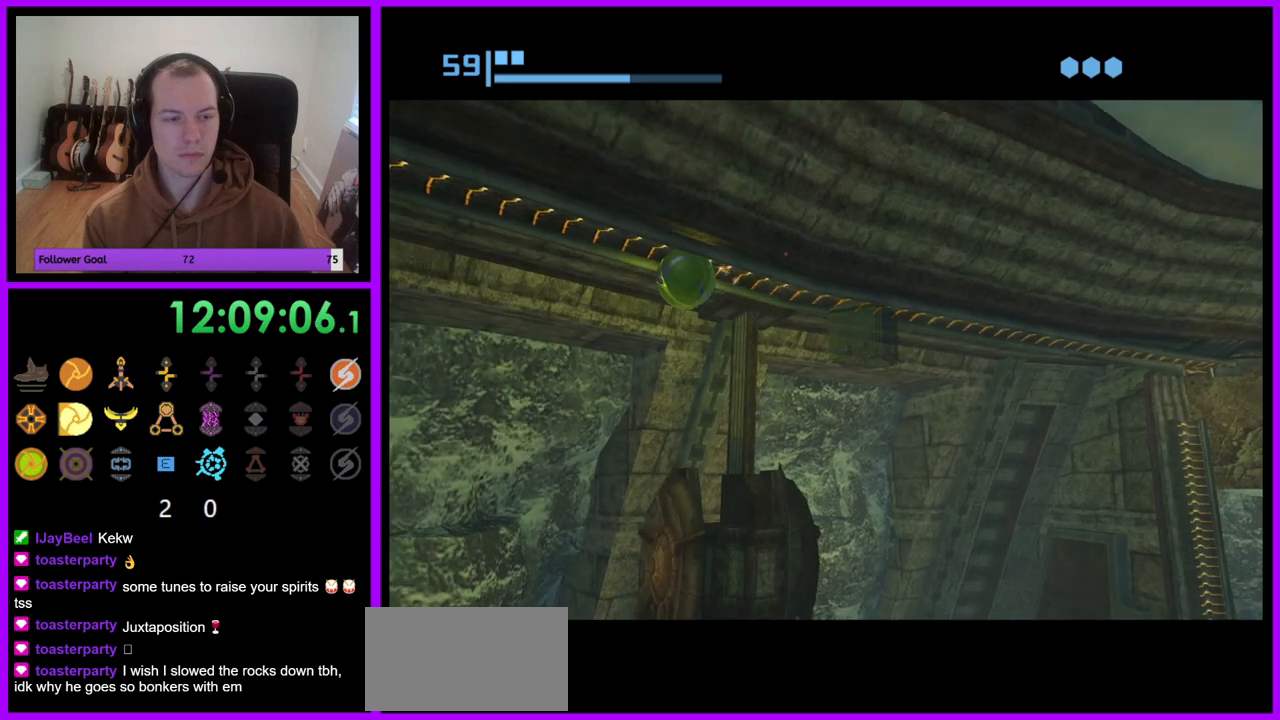
{"buttons": ["R1"], "left_stick": "left", "right_stick": "center", "events": [[300, "left_stick", "center"], [467, "left_stick", "left"]]}
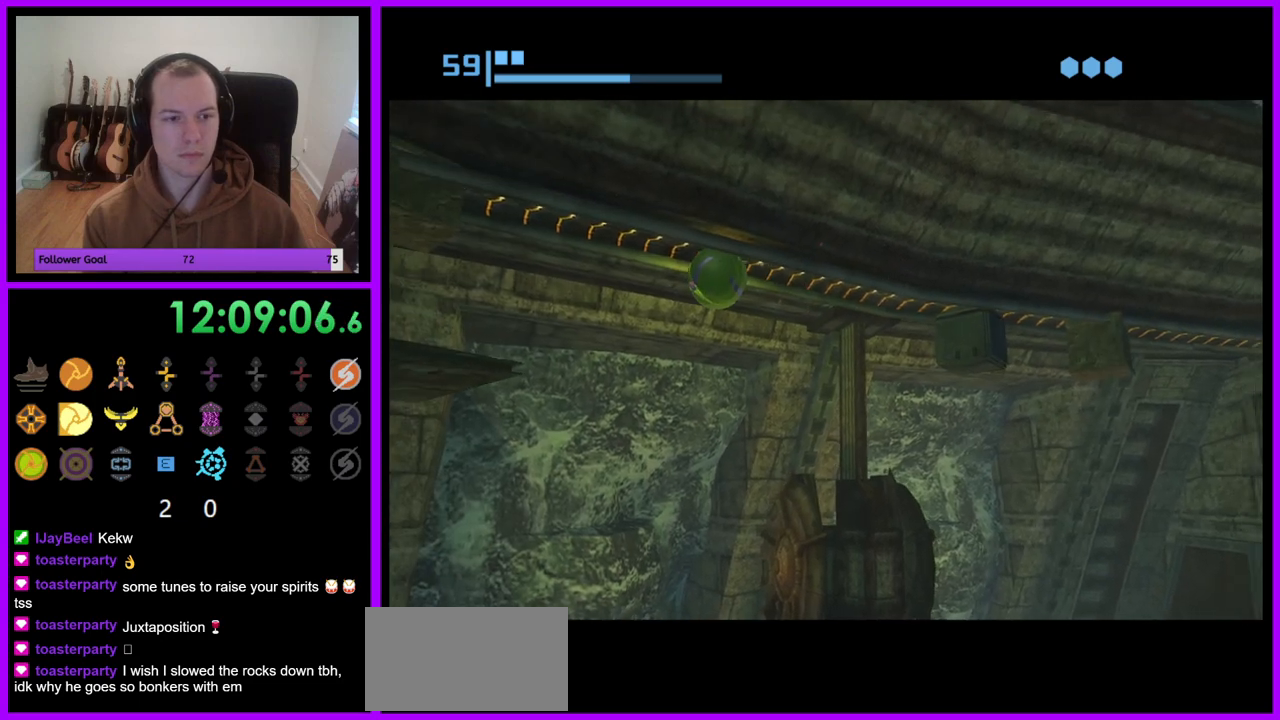
{"buttons": ["R1"], "left_stick": "center", "right_stick": "center", "events": [[350, "left_stick", "center"]]}
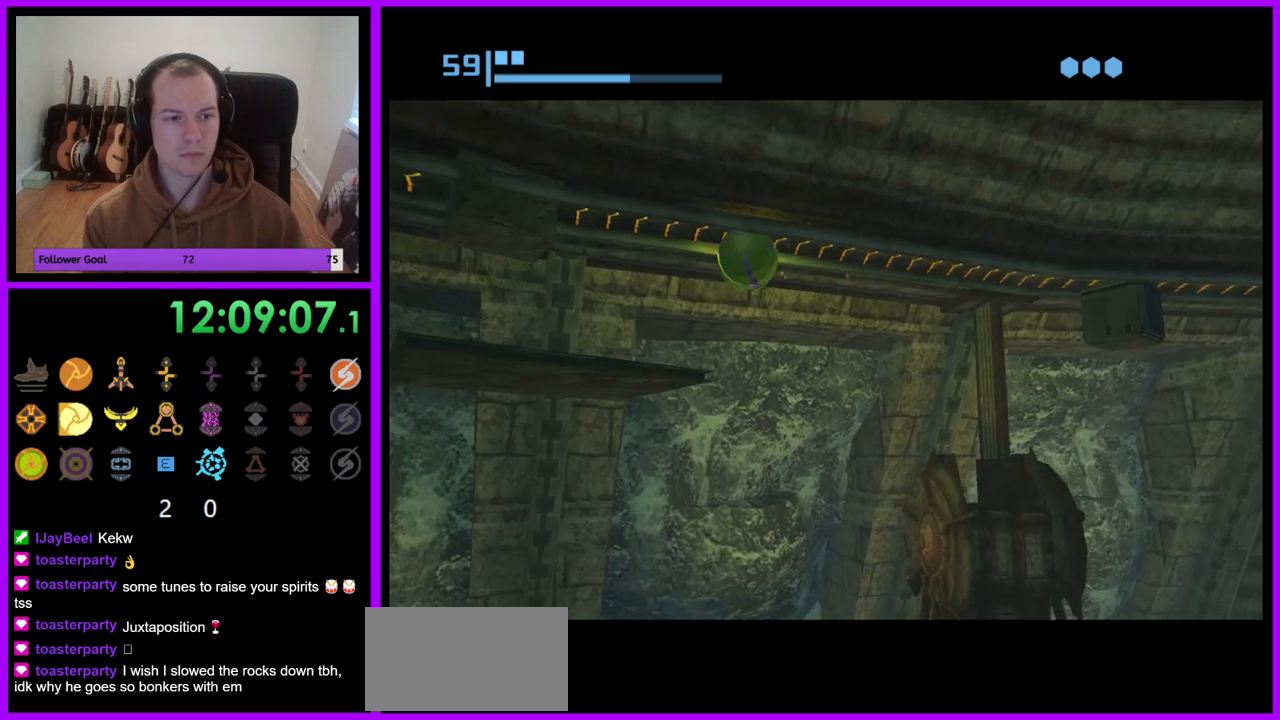
{"buttons": ["R1"], "left_stick": "center", "right_stick": "center", "events": [[200, "left_stick", "left"], [333, "left_stick", "center"]]}
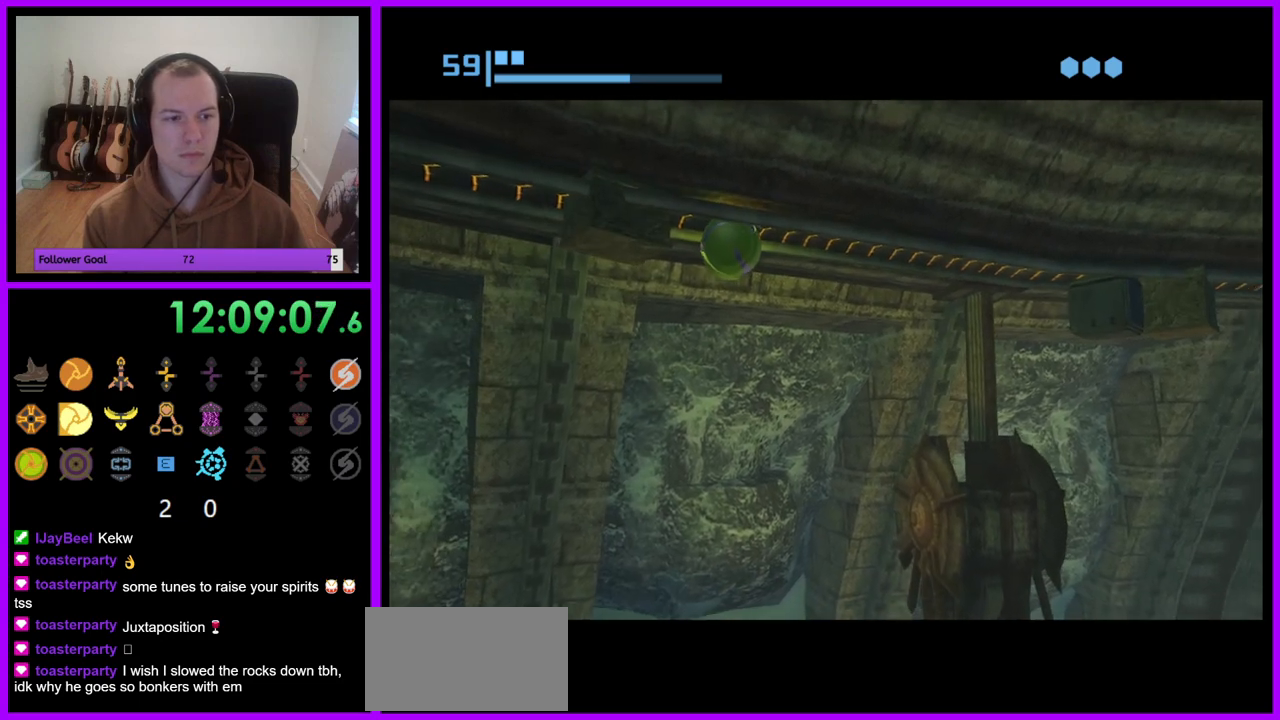
{"buttons": ["R1"], "left_stick": "center", "right_stick": "center", "events": []}
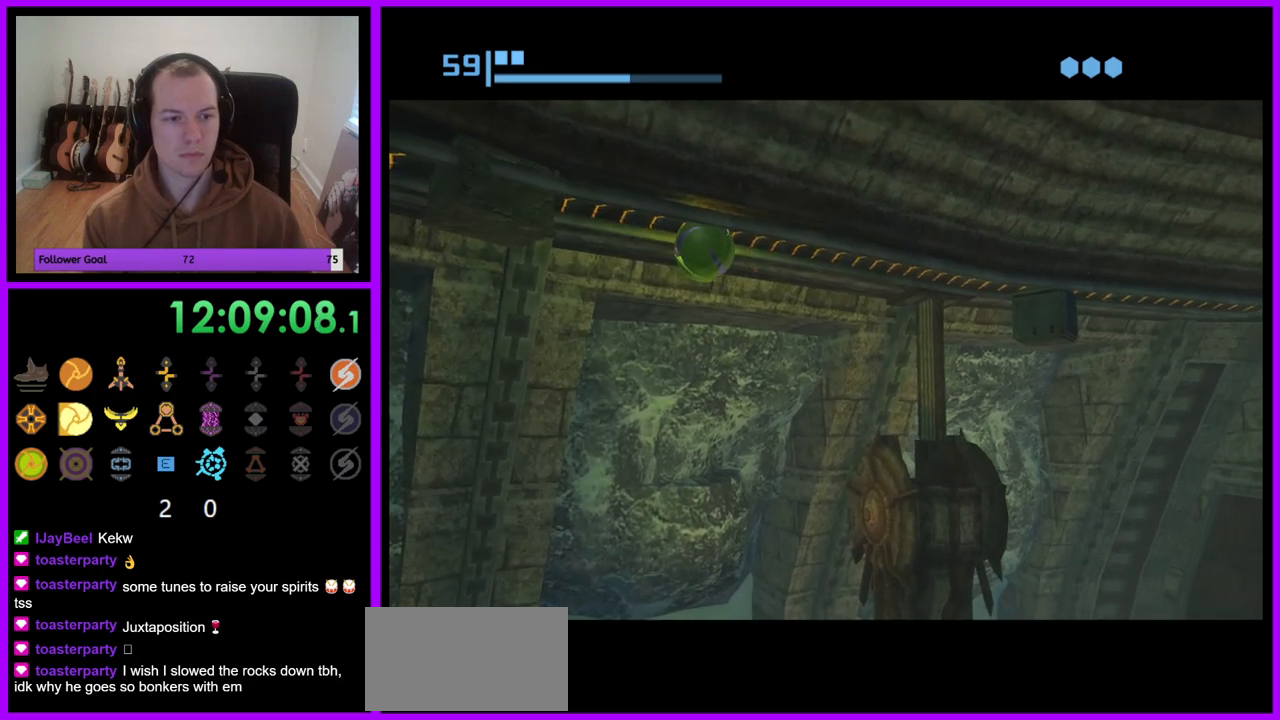
{"buttons": ["R1"], "left_stick": "center", "right_stick": "center", "events": [[83, "left_stick", "left"], [183, "left_stick", "center"]]}
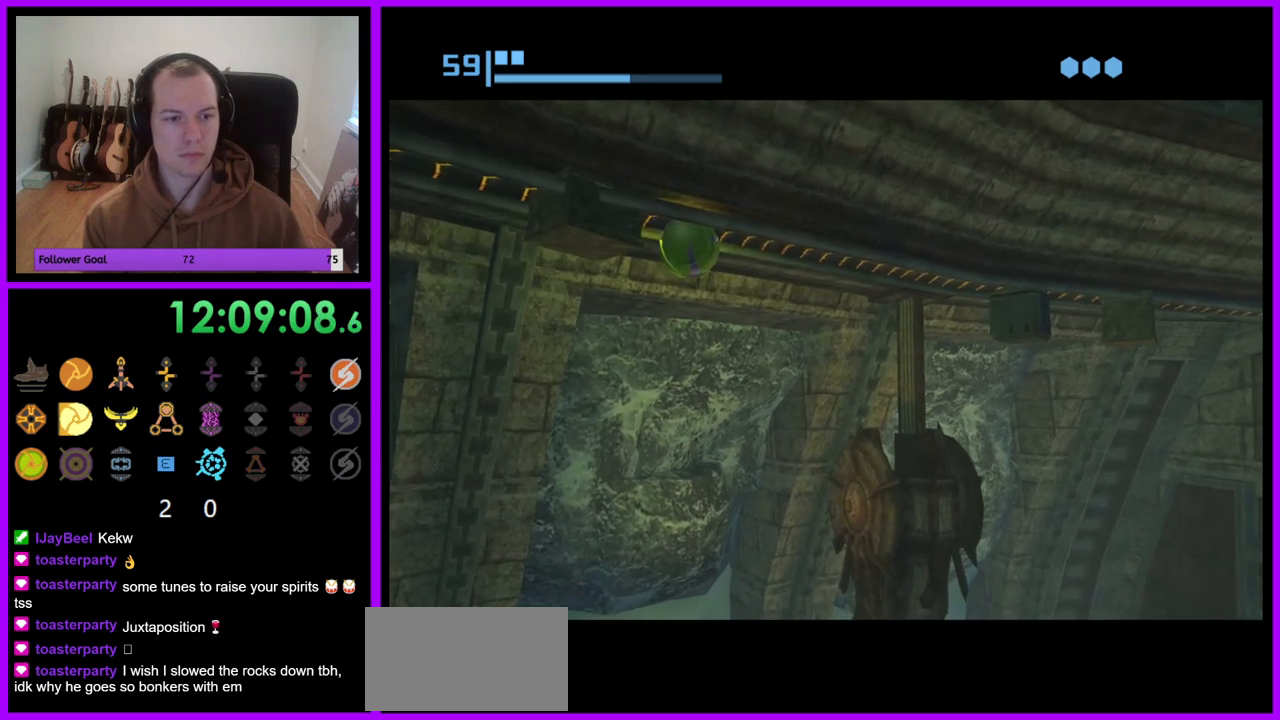
{"buttons": ["R1"], "left_stick": "center", "right_stick": "center", "events": []}
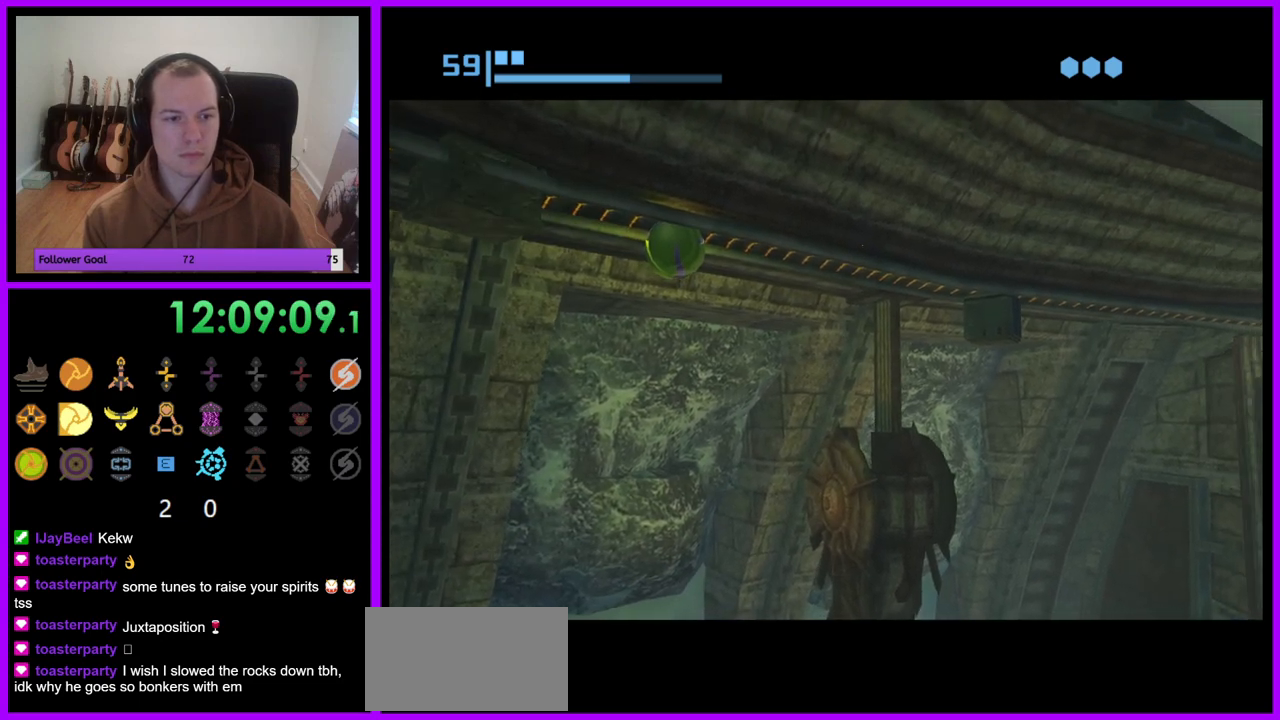
{"buttons": ["R1"], "left_stick": "center", "right_stick": "center", "events": []}
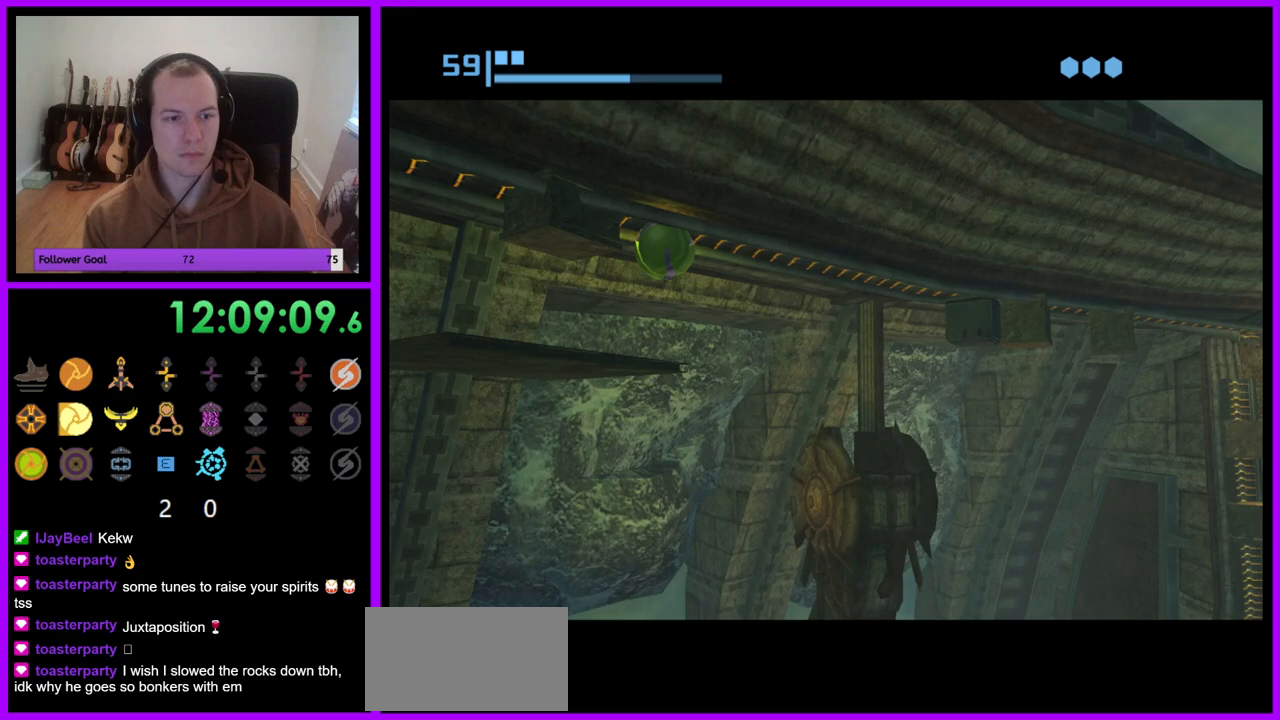
{"buttons": [], "left_stick": "up-right", "right_stick": "center", "events": [[33, "left_stick", "down-left"], [100, "R1", "up"], [300, "left_stick", "center"], [500, "left_stick", "up-right"]]}
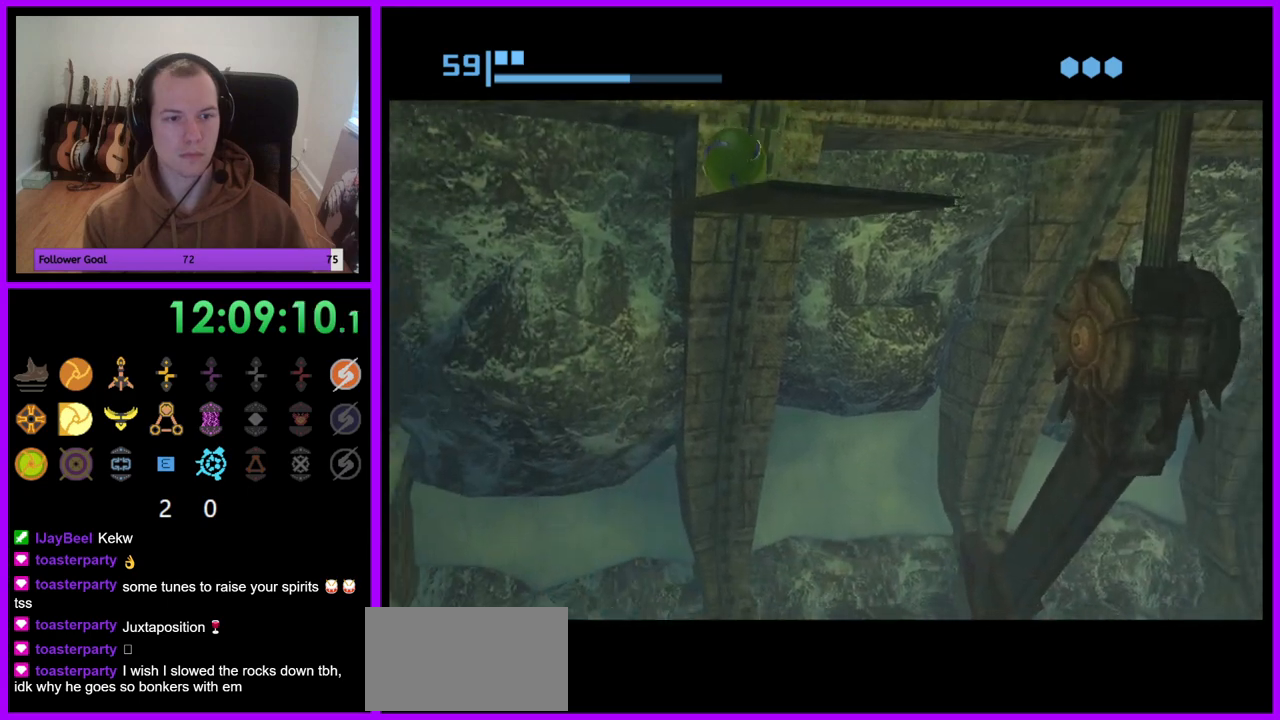
{"buttons": [], "left_stick": "center", "right_stick": "center", "events": [[83, "left_stick", "center"], [167, "A", "down"], [233, "left_stick", "right"], [250, "A", "up"], [383, "left_stick", "center"]]}
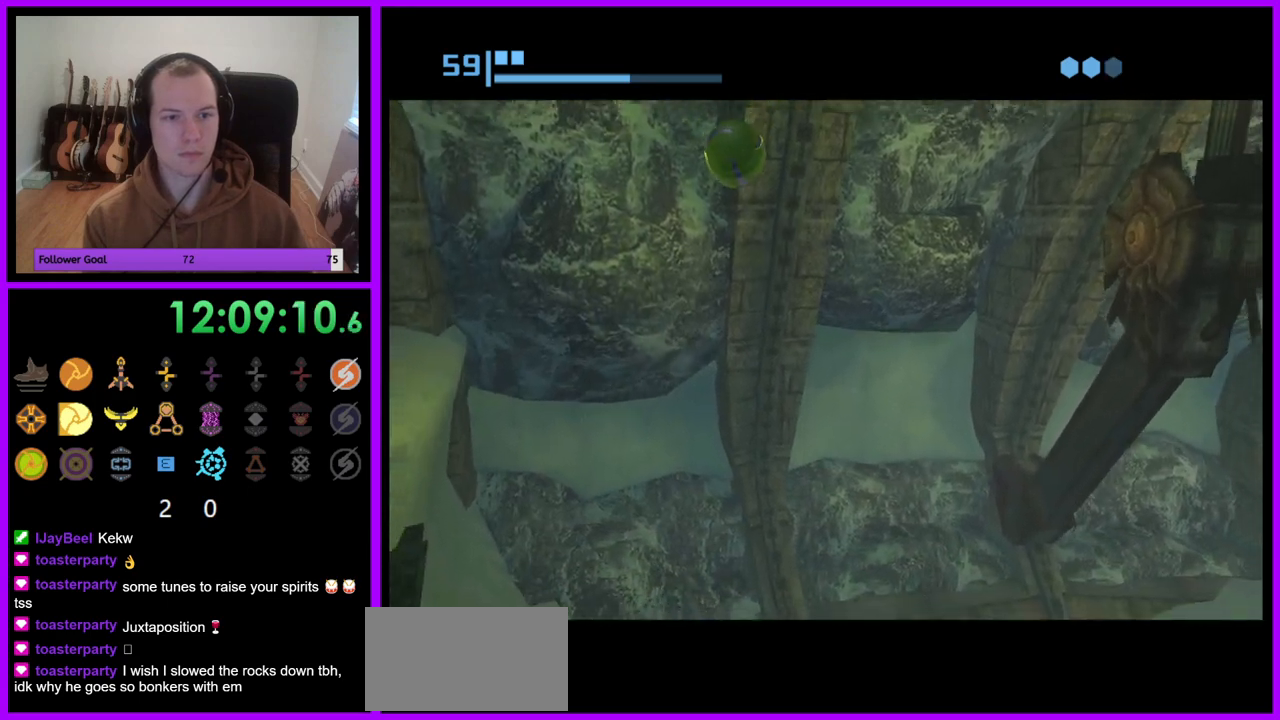
{"buttons": [], "left_stick": "right", "right_stick": "center", "events": [[317, "left_stick", "right"]]}
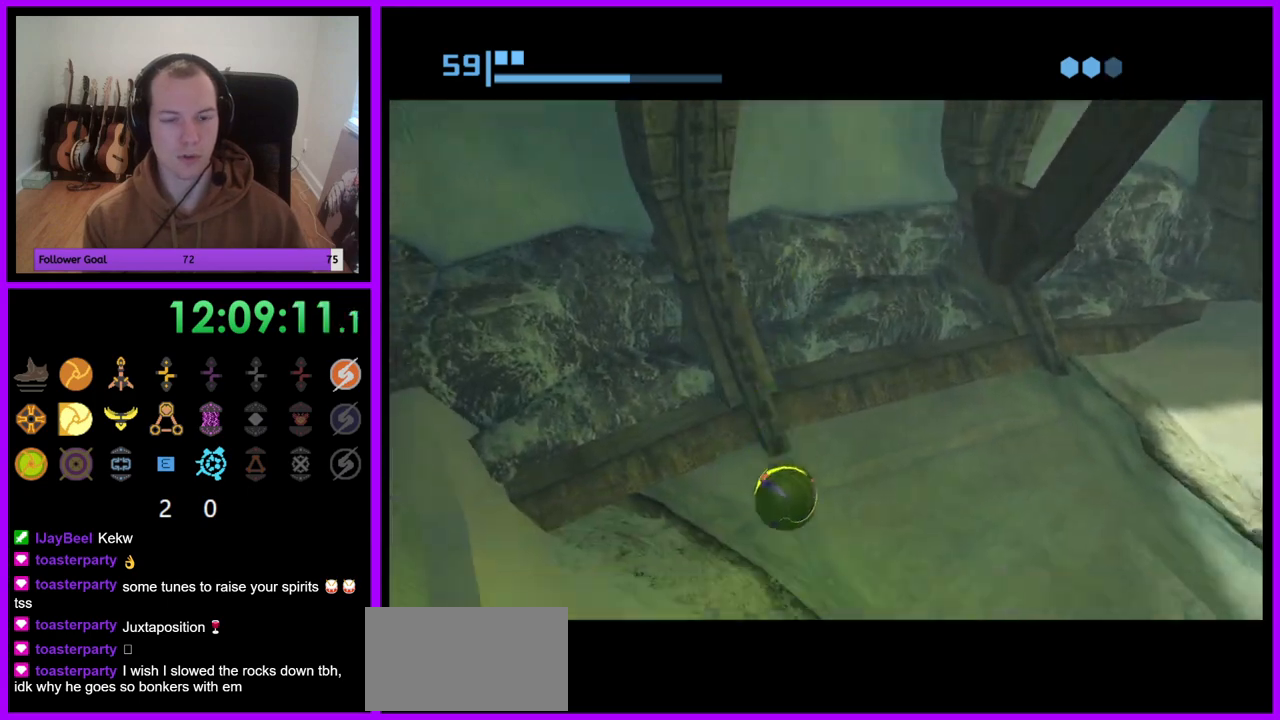
{"buttons": [], "left_stick": "up-right", "right_stick": "center", "events": [[300, "left_stick", "up-right"]]}
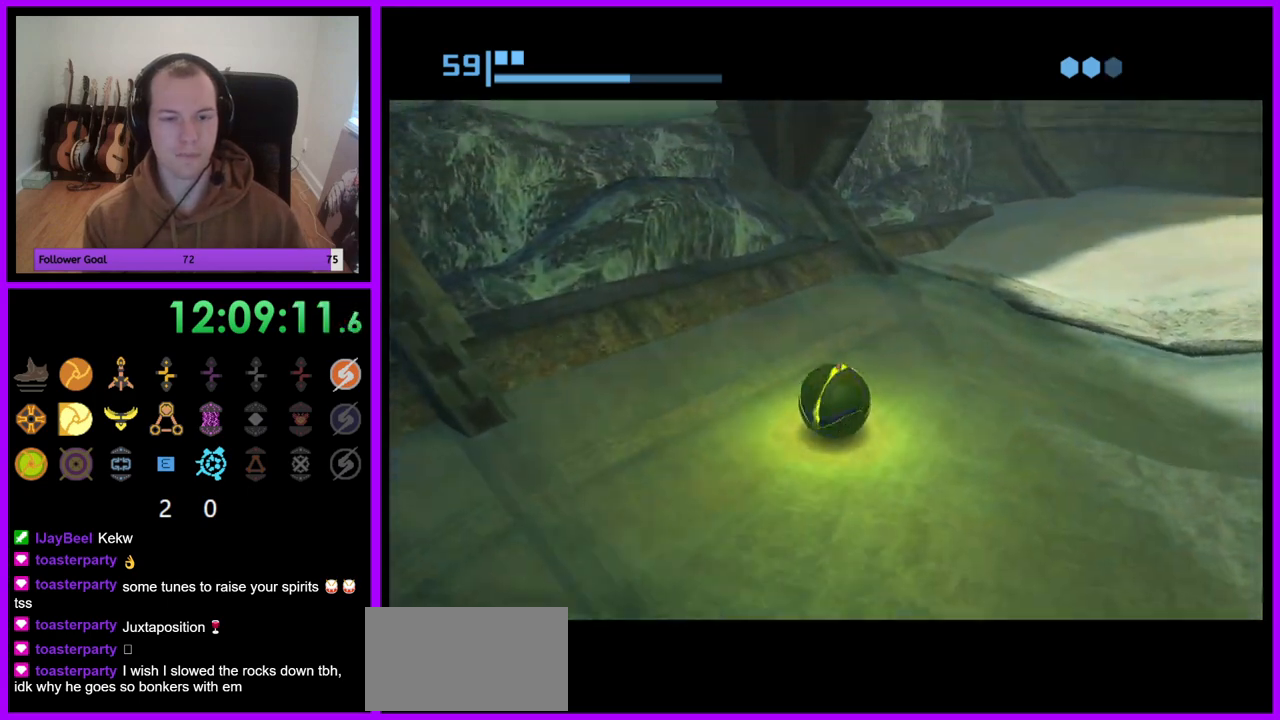
{"buttons": [], "left_stick": "up-right", "right_stick": "center", "events": []}
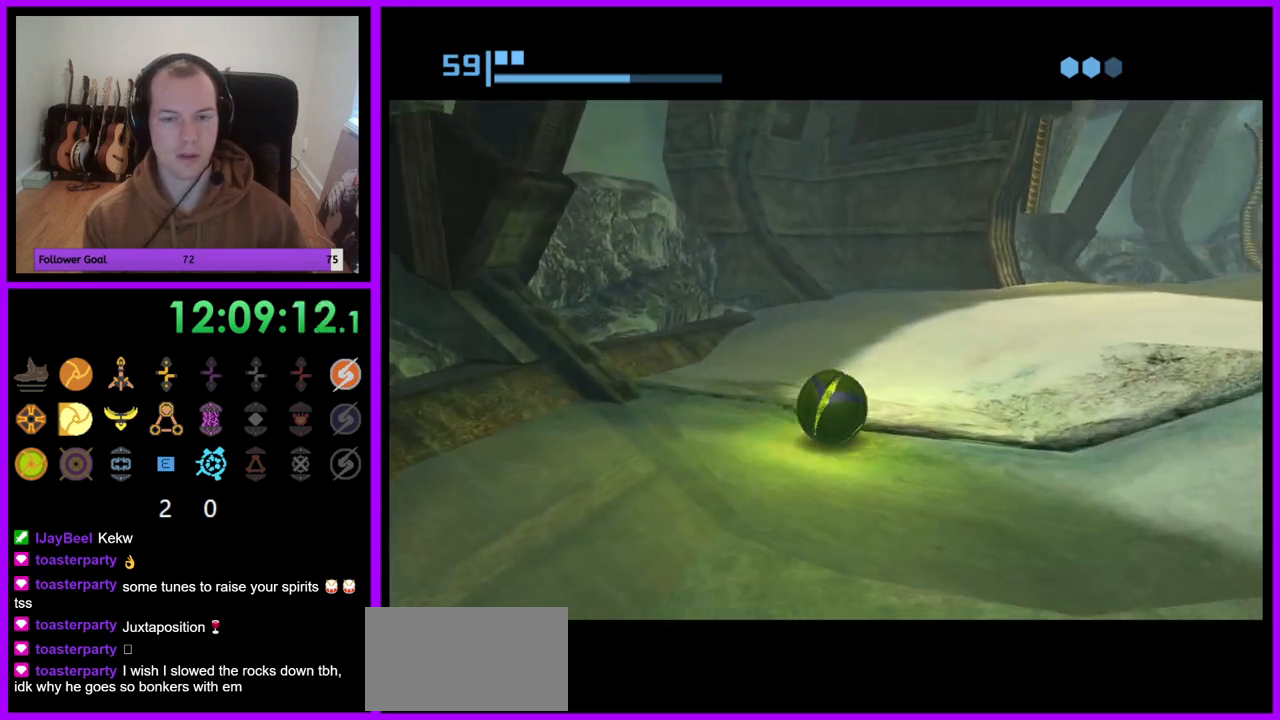
{"buttons": [], "left_stick": "up", "right_stick": "center", "events": [[433, "left_stick", "up"]]}
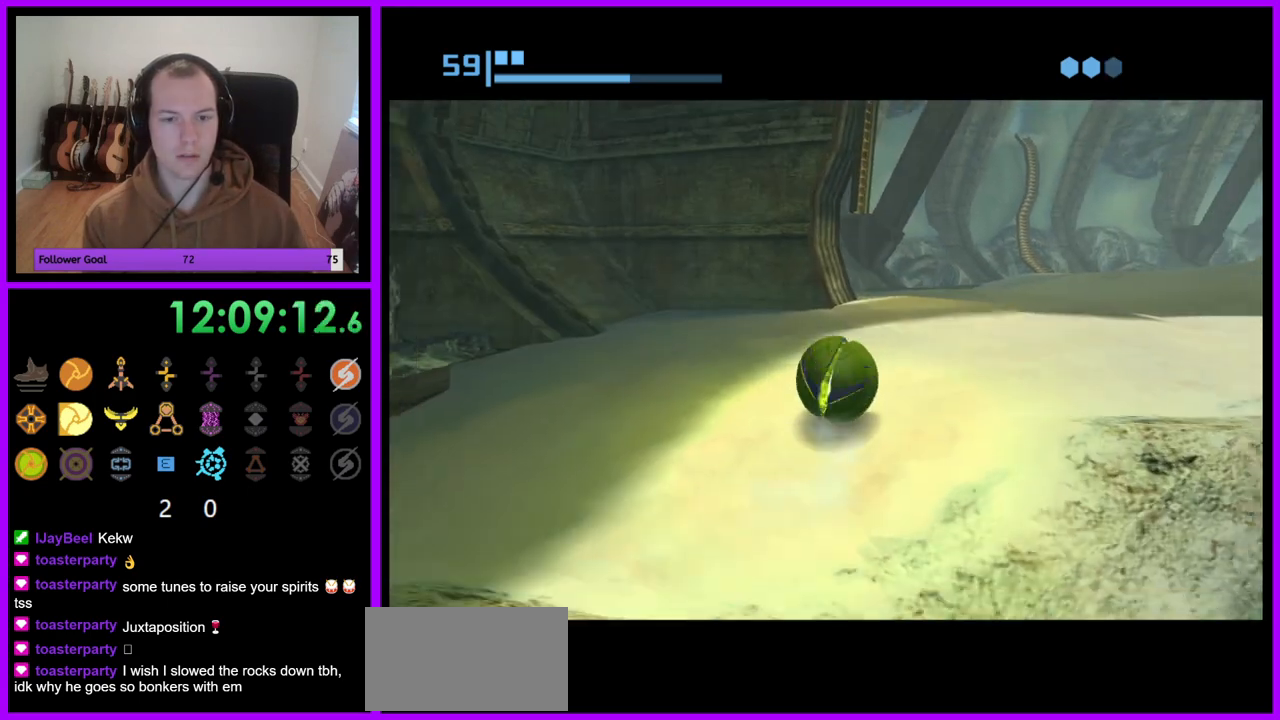
{"buttons": [], "left_stick": "up", "right_stick": "center", "events": []}
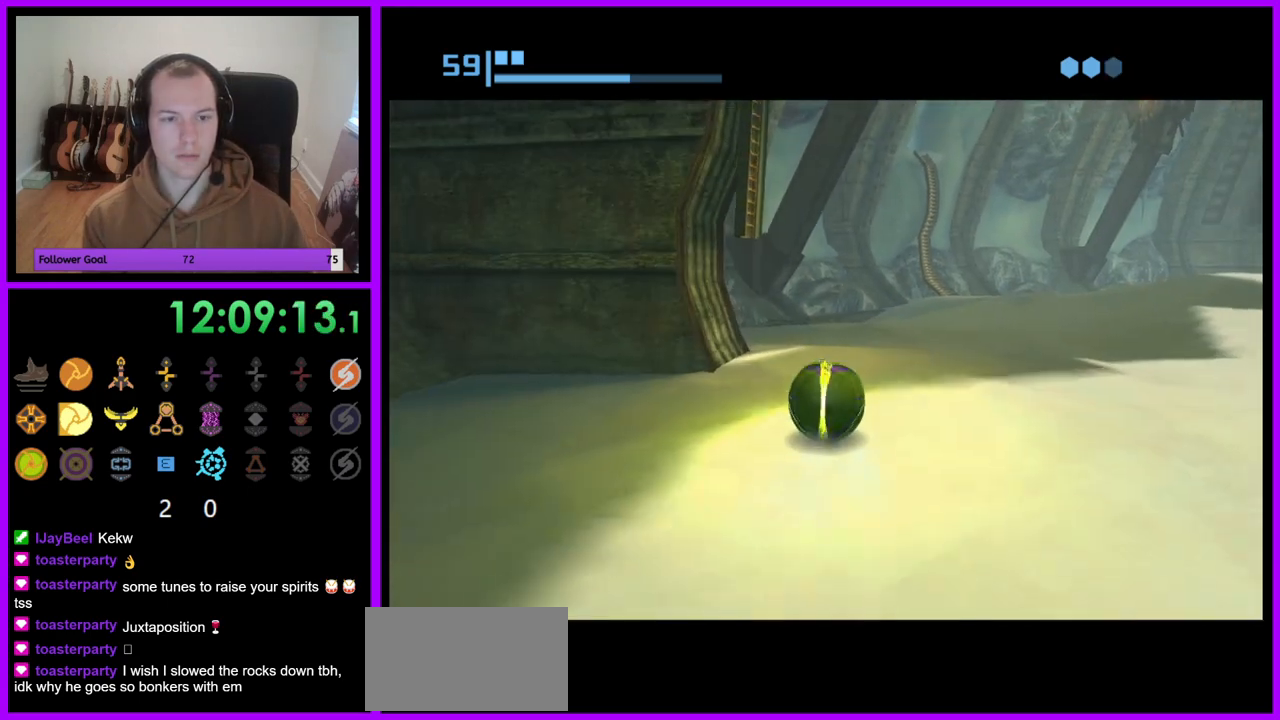
{"buttons": [], "left_stick": "down", "right_stick": "center", "events": [[150, "left_stick", "up-left"], [333, "left_stick", "center"], [467, "left_stick", "down"]]}
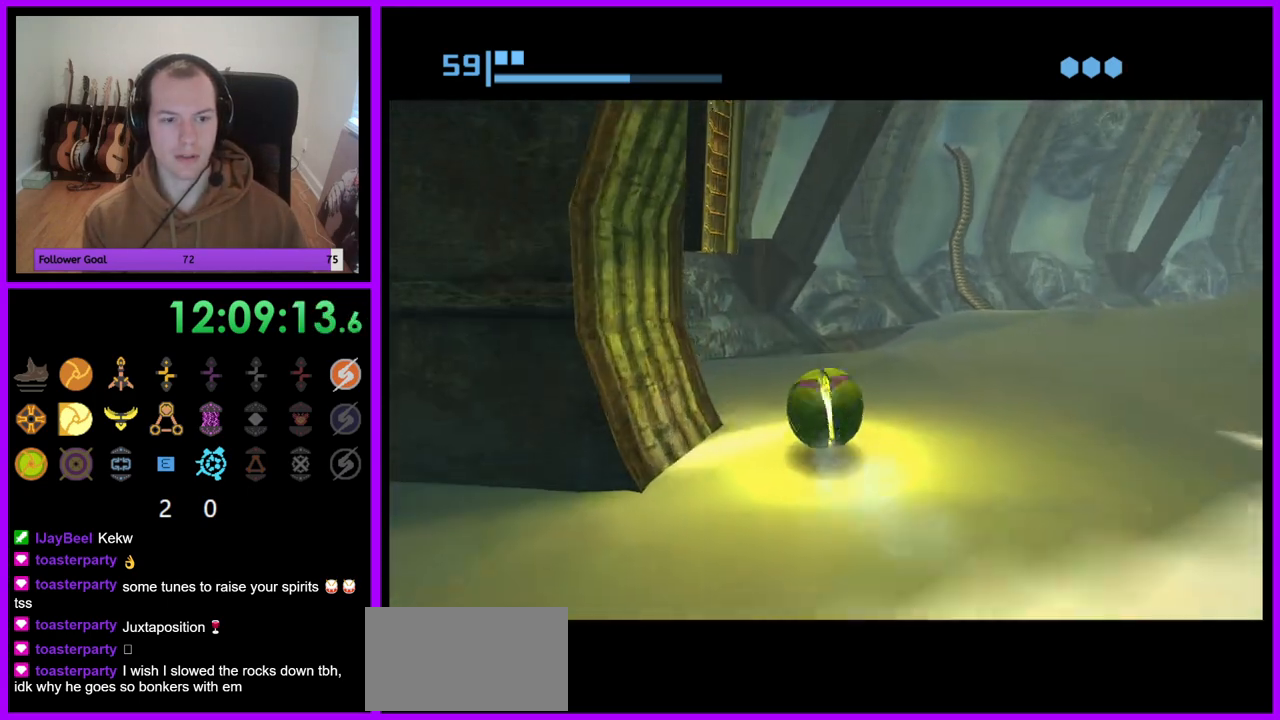
{"buttons": [], "left_stick": "center", "right_stick": "center", "events": [[367, "left_stick", "center"]]}
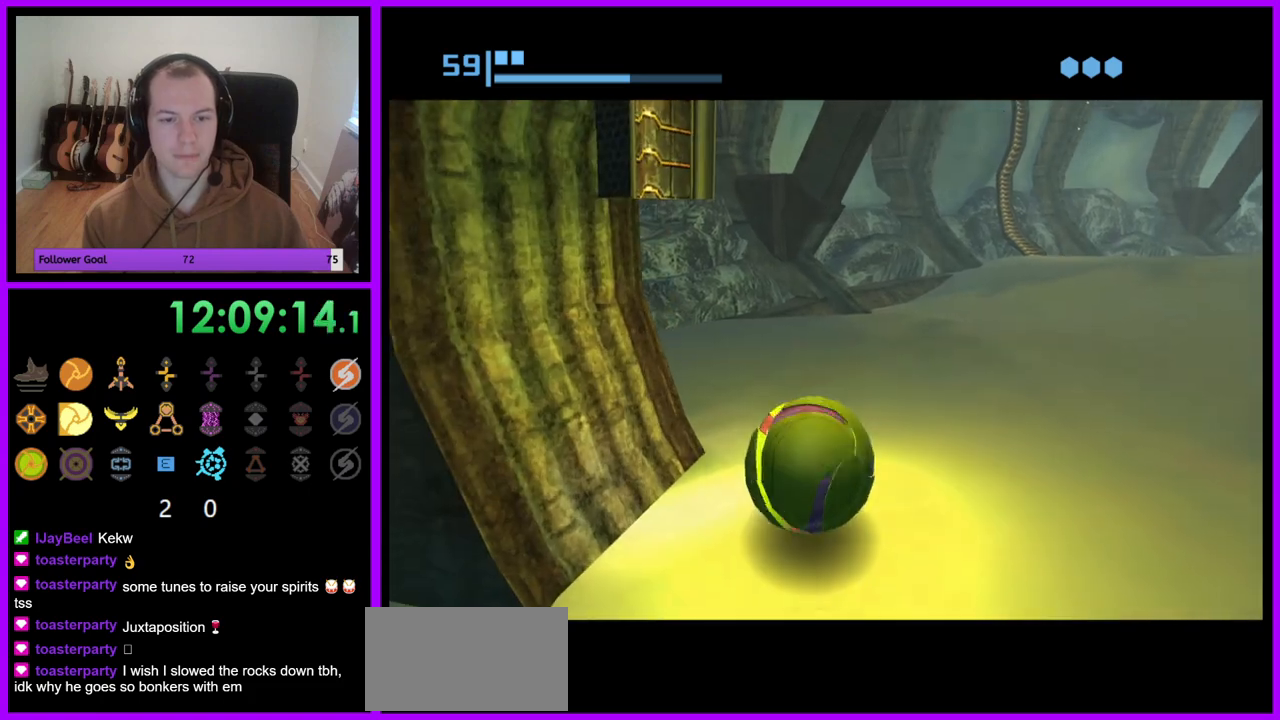
{"buttons": [], "left_stick": "up", "right_stick": "center", "events": [[50, "left_stick", "up"], [167, "left_stick", "center"], [183, "A", "down"], [250, "A", "up"], [433, "left_stick", "up"]]}
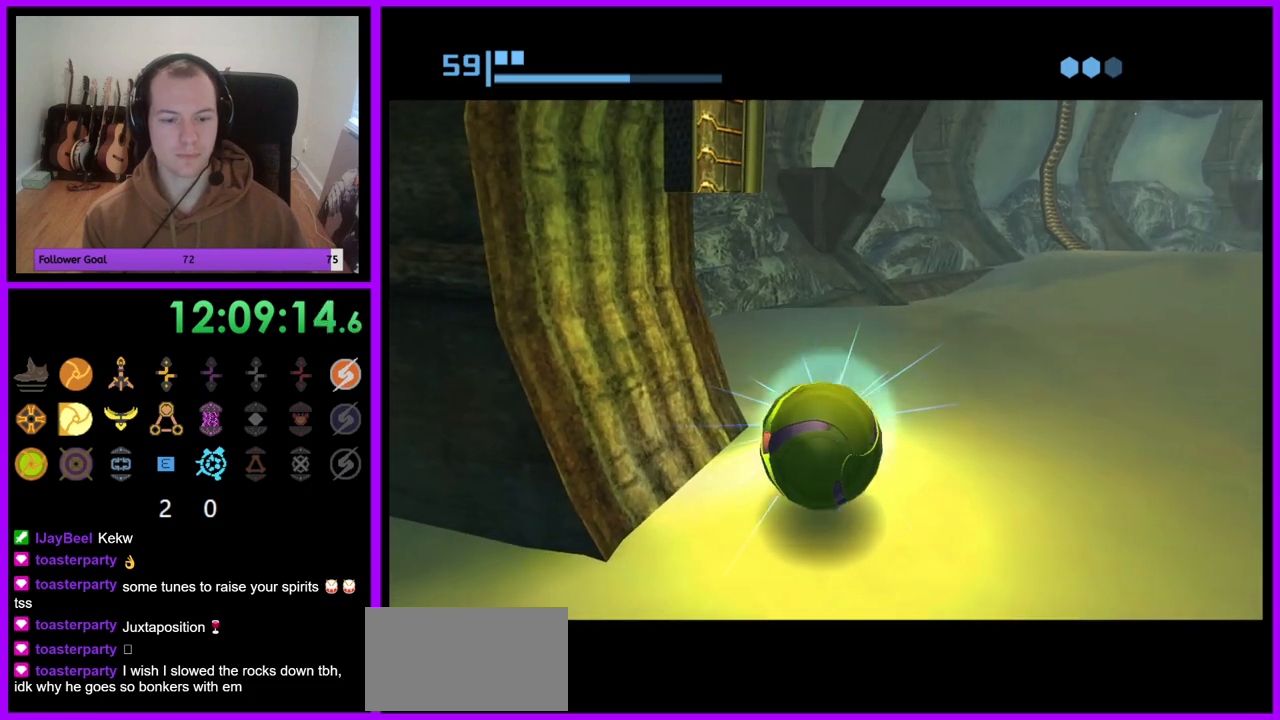
{"buttons": ["R1"], "left_stick": "center", "right_stick": "center", "events": [[17, "left_stick", "center"], [183, "R1", "down"]]}
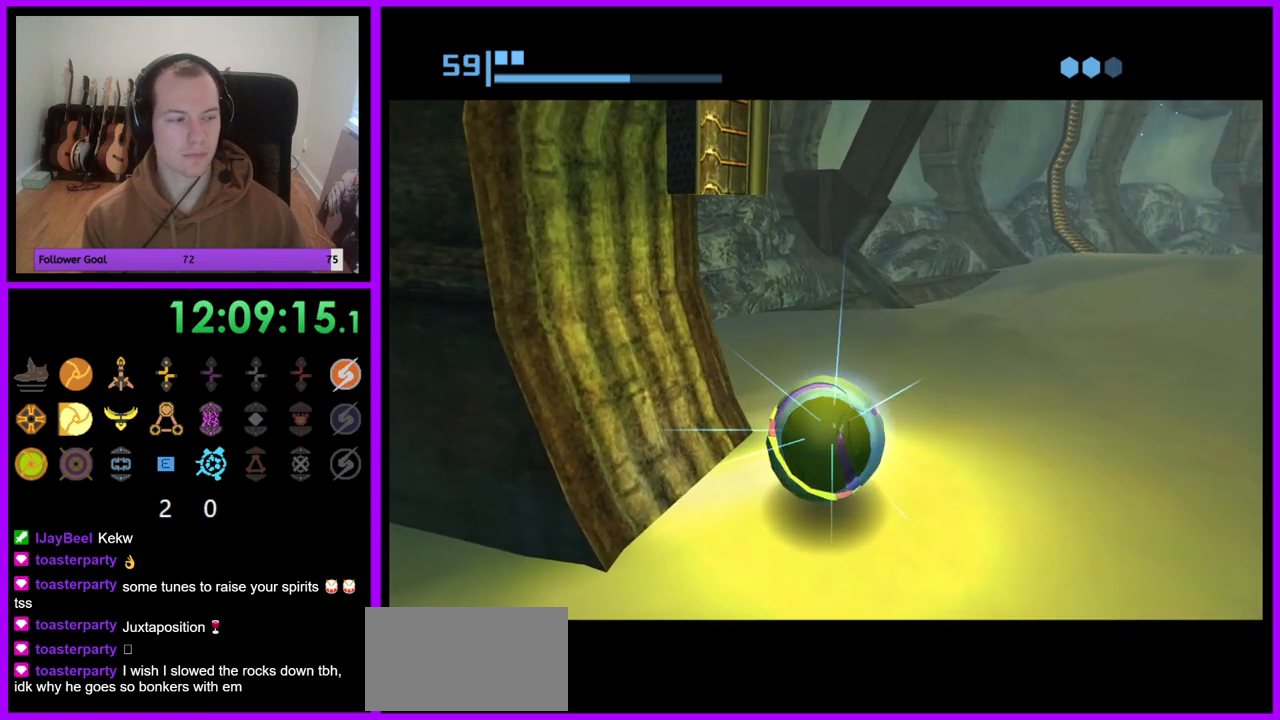
{"buttons": ["R1"], "left_stick": "up-left", "right_stick": "center", "events": [[350, "left_stick", "up-left"]]}
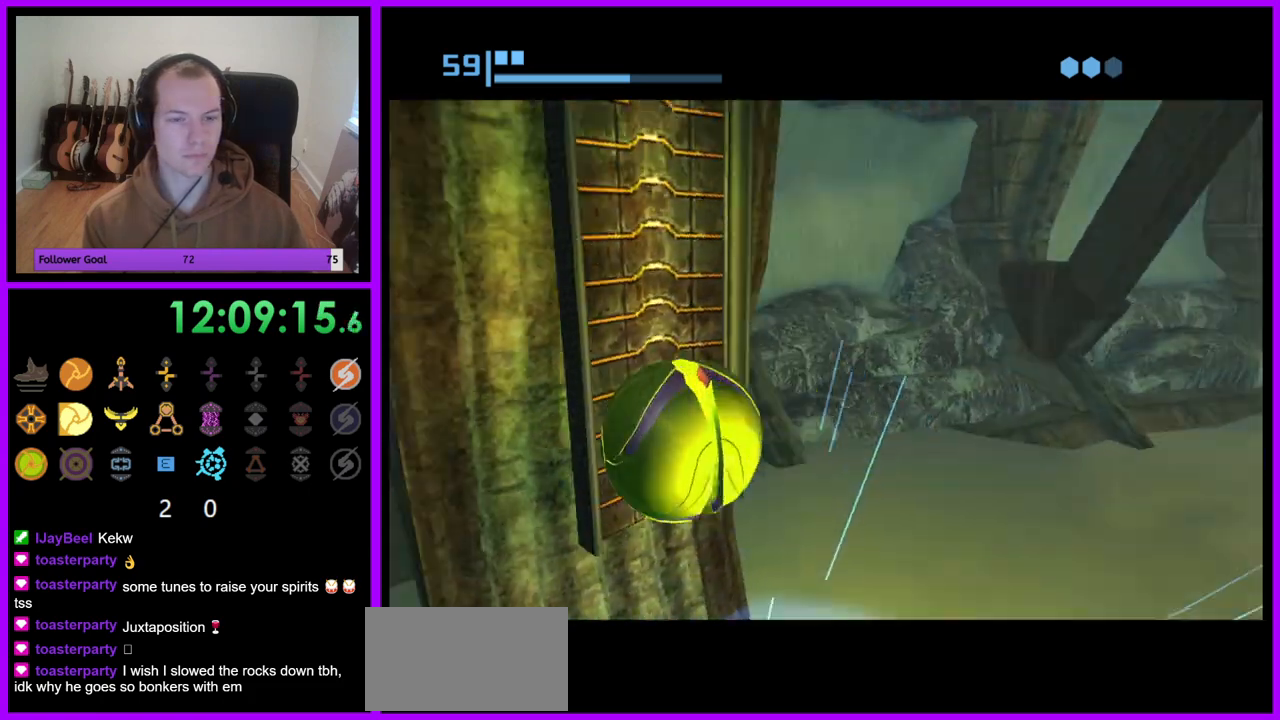
{"buttons": ["R1"], "left_stick": "up", "right_stick": "center", "events": [[233, "left_stick", "up"]]}
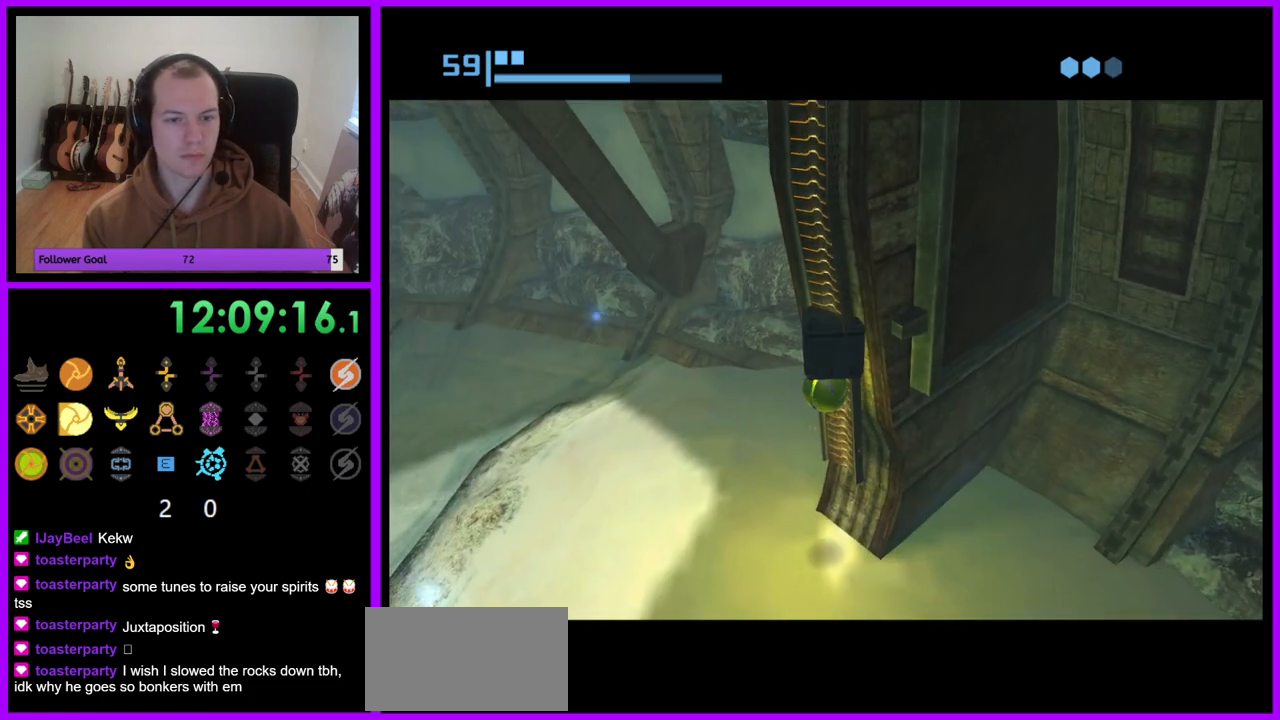
{"buttons": ["R1"], "left_stick": "center", "right_stick": "center", "events": [[50, "A", "down"], [67, "left_stick", "center"], [150, "A", "up"], [250, "A", "down"], [317, "A", "up"]]}
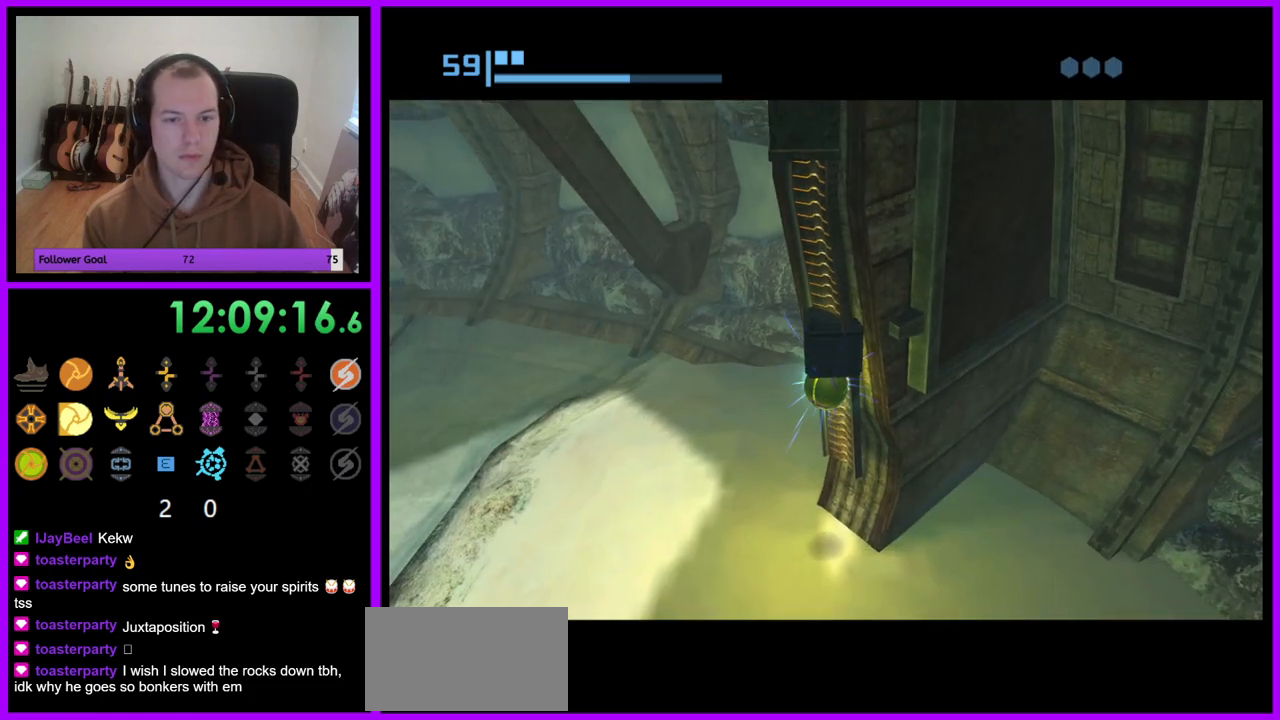
{"buttons": ["R1"], "left_stick": "up-right", "right_stick": "center", "events": [[317, "left_stick", "up-right"]]}
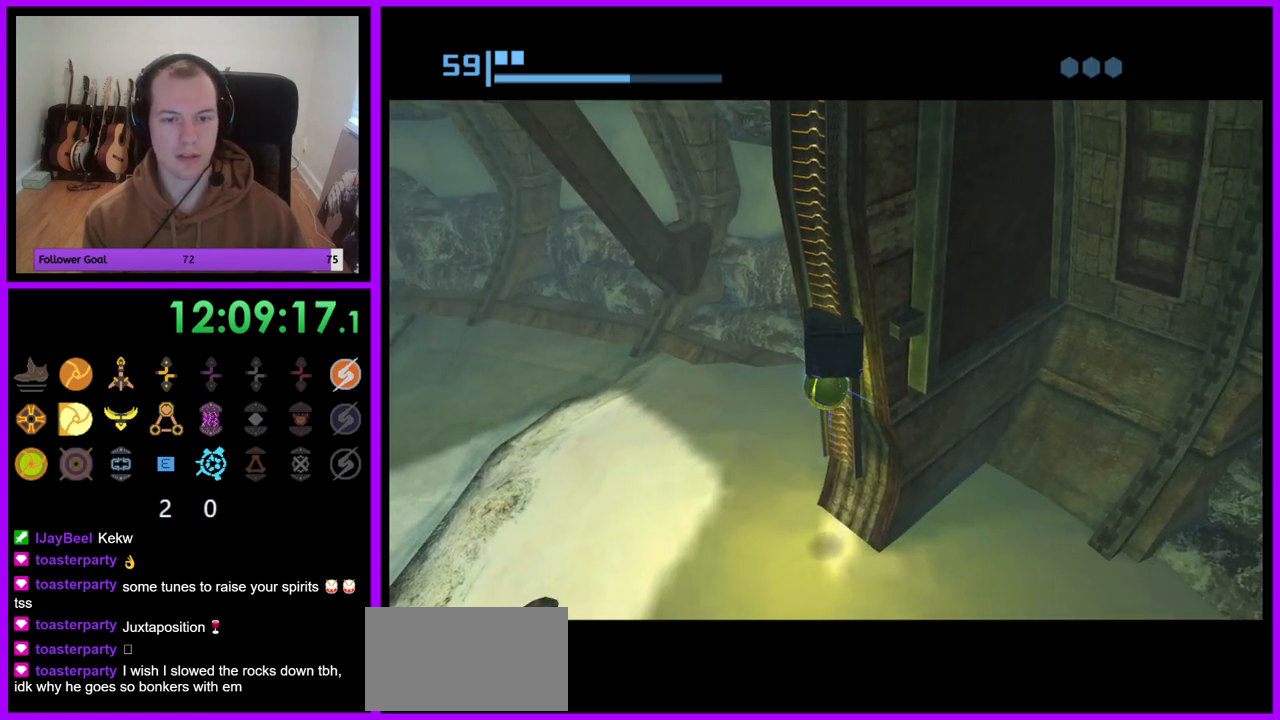
{"buttons": ["R1"], "left_stick": "up", "right_stick": "center", "events": [[333, "left_stick", "up"]]}
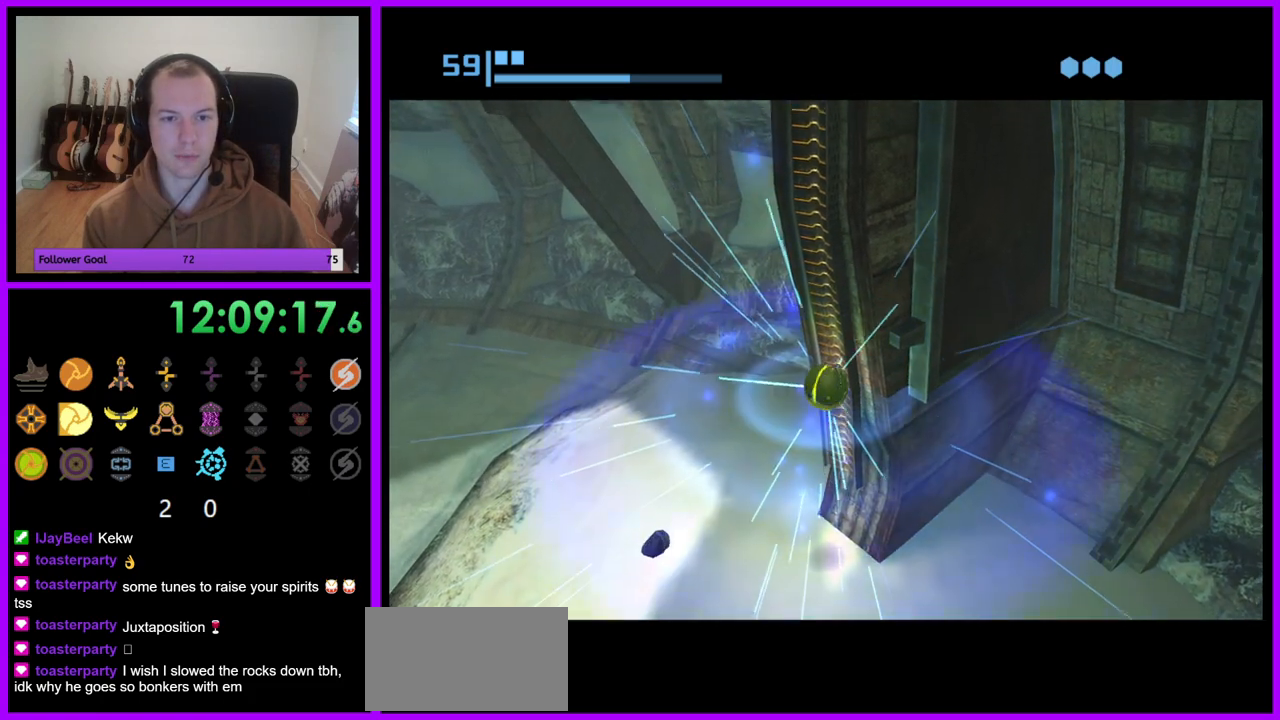
{"buttons": ["R1"], "left_stick": "center", "right_stick": "center", "events": [[33, "left_stick", "up-right"], [167, "left_stick", "up"], [367, "left_stick", "center"]]}
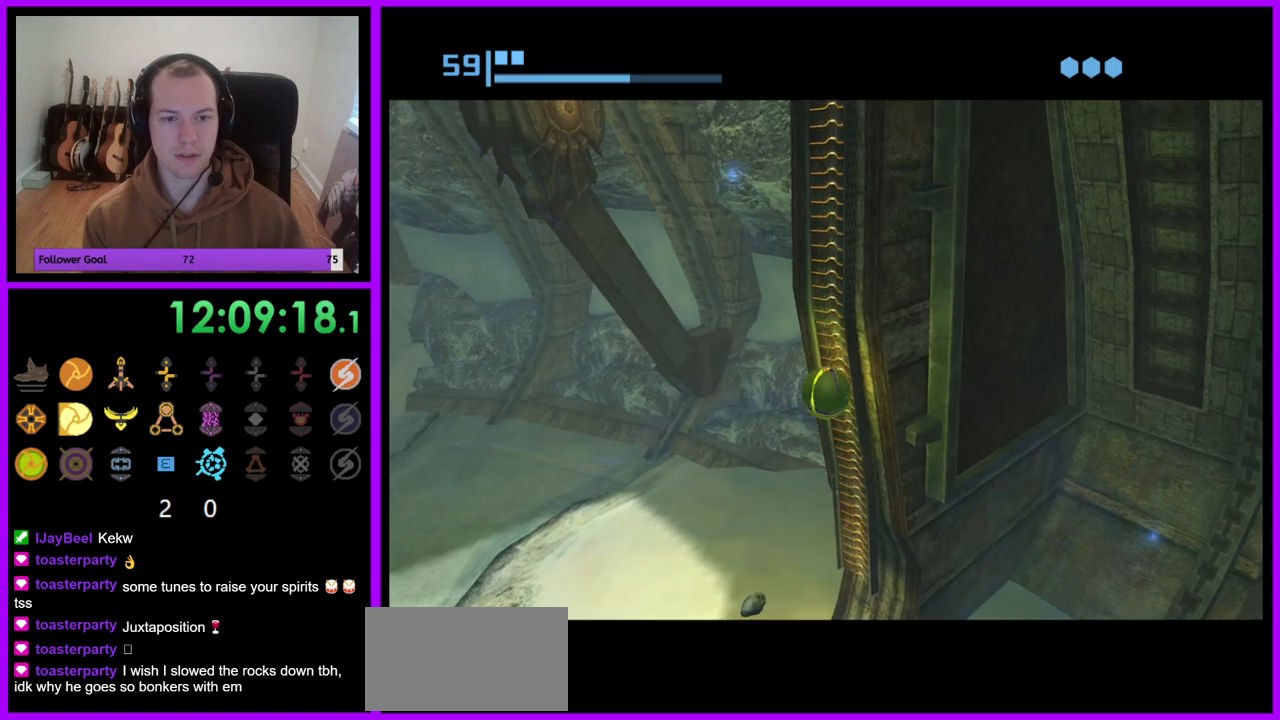
{"buttons": ["R1"], "left_stick": "center", "right_stick": "center", "events": [[133, "left_stick", "up"], [400, "left_stick", "center"]]}
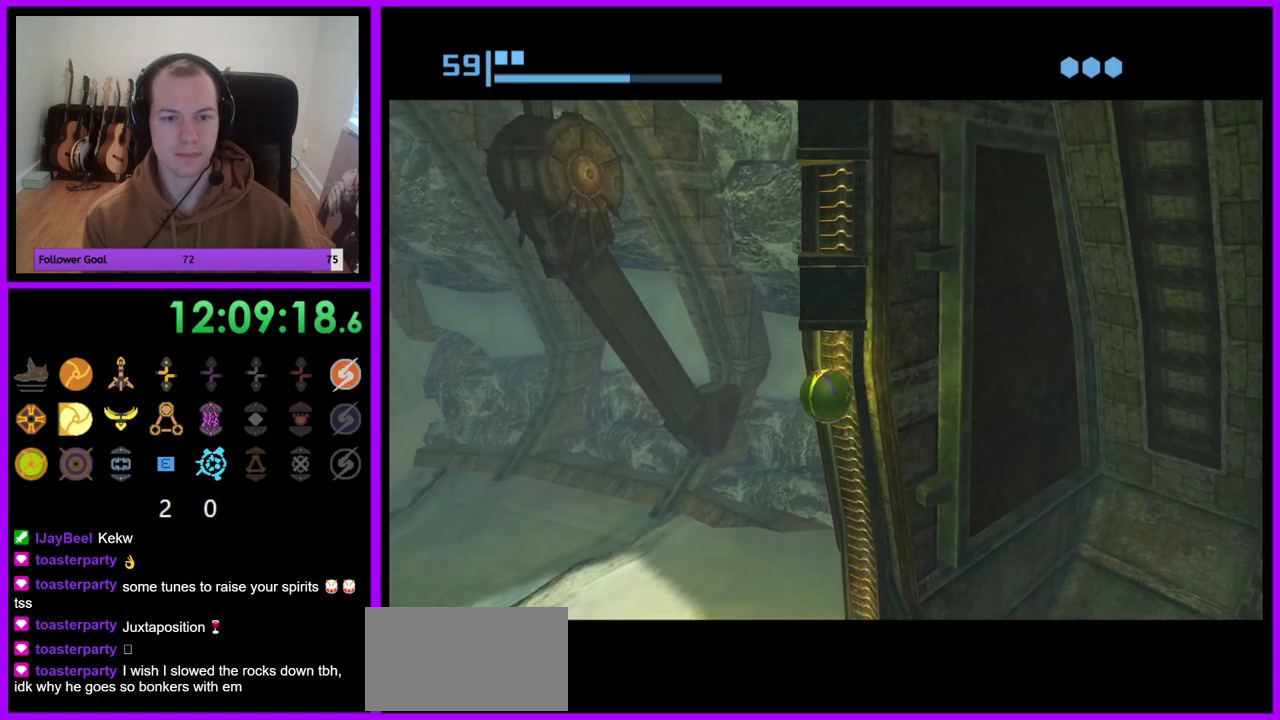
{"buttons": ["R1"], "left_stick": "center", "right_stick": "center", "events": [[83, "left_stick", "up"], [283, "left_stick", "center"]]}